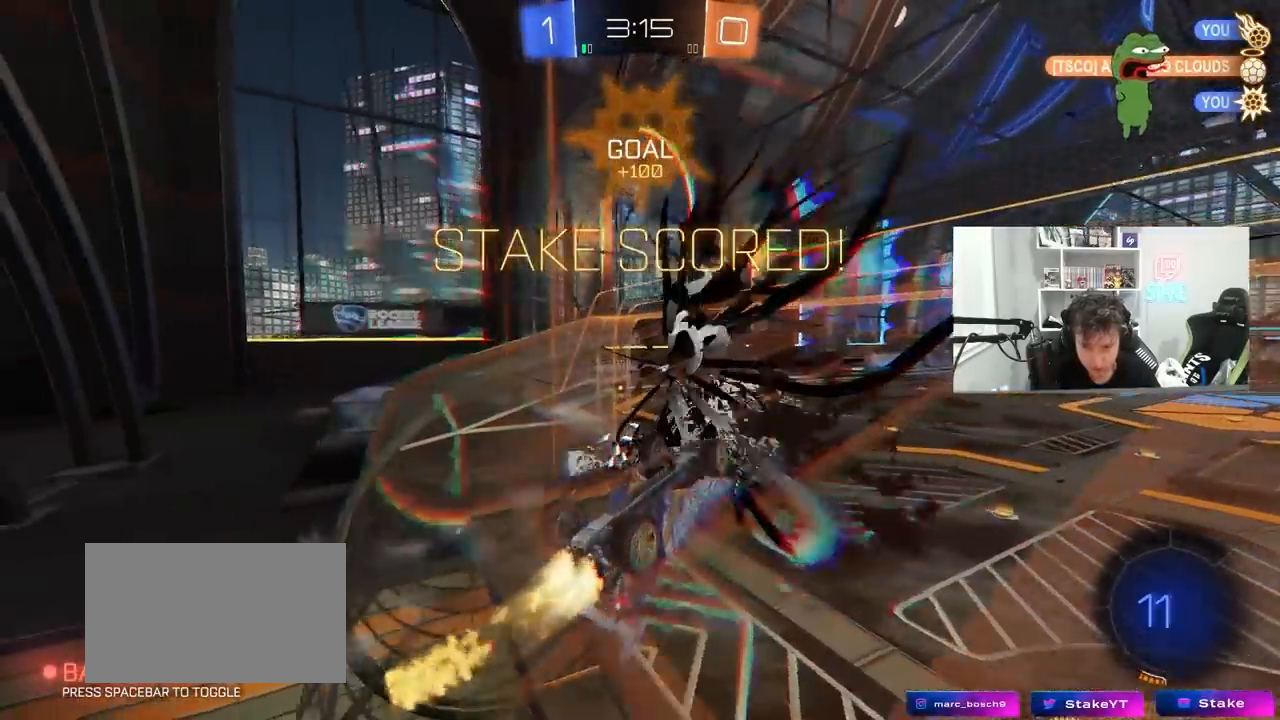
Gameplay with keyboard and mouse; each line is a JSON object with the keys and mouse buttons held at the frame after it. "events" lists presses ("down") and releases ("up") of "1", "2", "3", "4", "5", "a", "alt", "c", "caps_lock", "ctrl", "d", "e", "f", "g", "q", "r", "s", "shift", "space", "t", "tab", "v", "w", "x", "z", "mouse_left", "mouse_wheel" and "mouse_right" between this image and that frame as [ms after this image, input, new state], when the widget could be followed in between. "mouse_left", "mouse_wheel", "mouse_right" = the "left", "wheel", "right" buttons of the "mouse" list. No other keys are recorded. "wheel" means that the mouse wheel is clicked or scrolled. "mouse_move" is the direction in which the mouse moves at that frame (one of eight, or "still"), when it could be read.
{"keys": ["d", "s", "shift"], "mouse": [], "mouse_move": "up", "events": [[133, "mouse_right", "down"], [133, "shift", "down"], [183, "space", "down"], [333, "w", "up"], [367, "space", "up"], [417, "mouse_left", "up"], [417, "mouse_right", "up"], [467, "s", "down"]]}
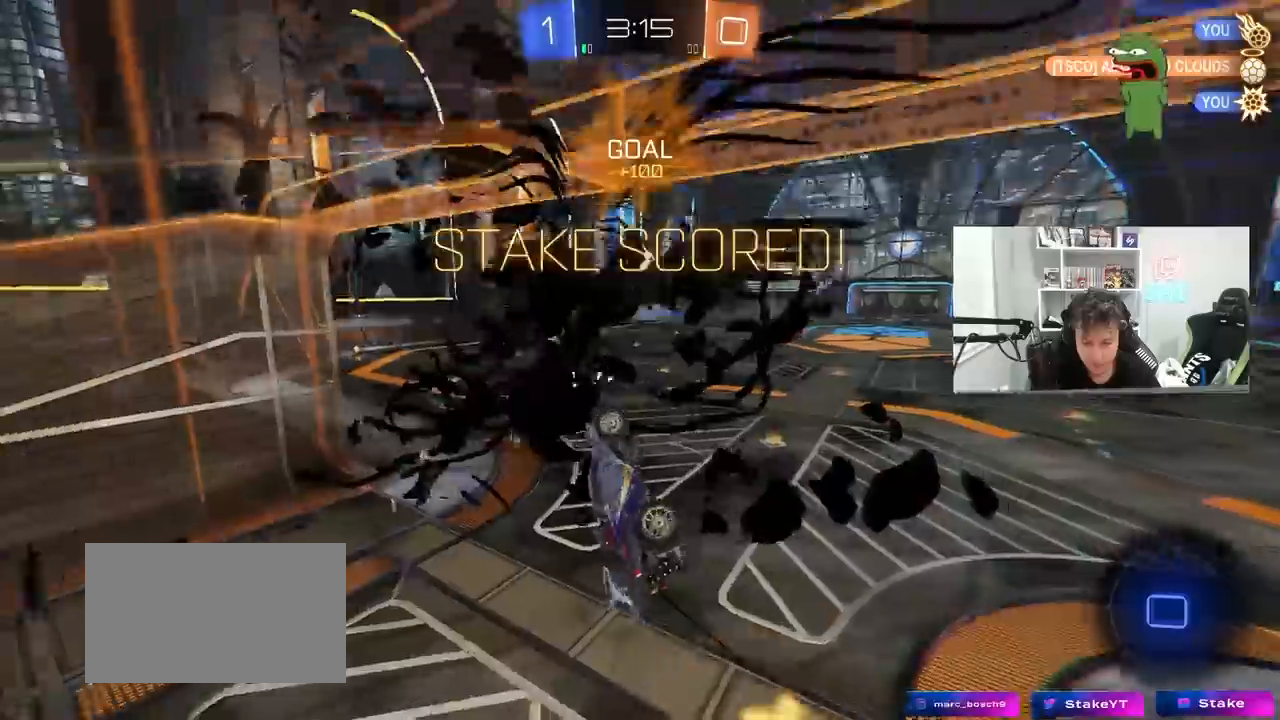
{"keys": ["w"], "mouse": ["left", "right"], "mouse_move": "still", "events": [[67, "s", "up"], [200, "shift", "up"], [300, "d", "up"], [300, "w", "down"], [383, "mouse_left", "down"], [433, "mouse_right", "down"]]}
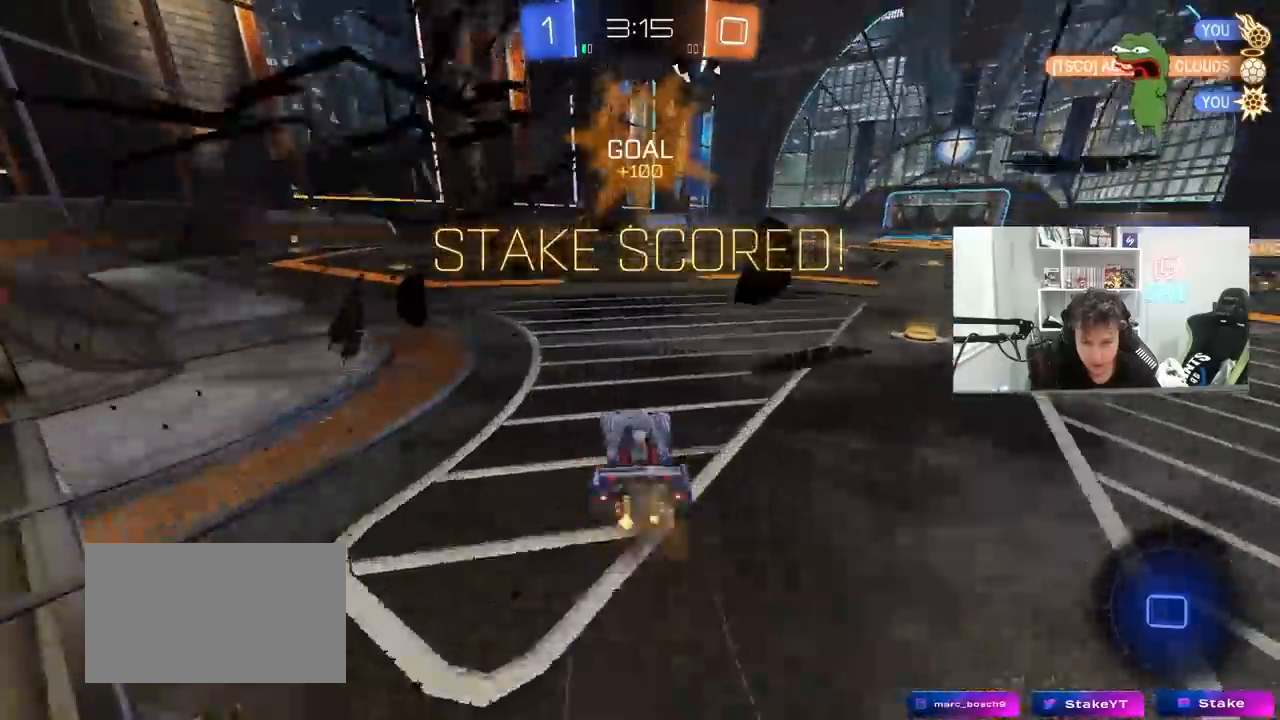
{"keys": ["a", "s", "shift"], "mouse": ["right"], "mouse_move": "still", "events": [[33, "d", "down"], [33, "mouse_right", "up"], [217, "mouse_right", "down"], [267, "d", "up"], [317, "a", "down"], [317, "mouse_right", "up"], [317, "shift", "down"], [367, "mouse_right", "down"], [400, "s", "down"], [400, "w", "up"], [450, "mouse_left", "up"]]}
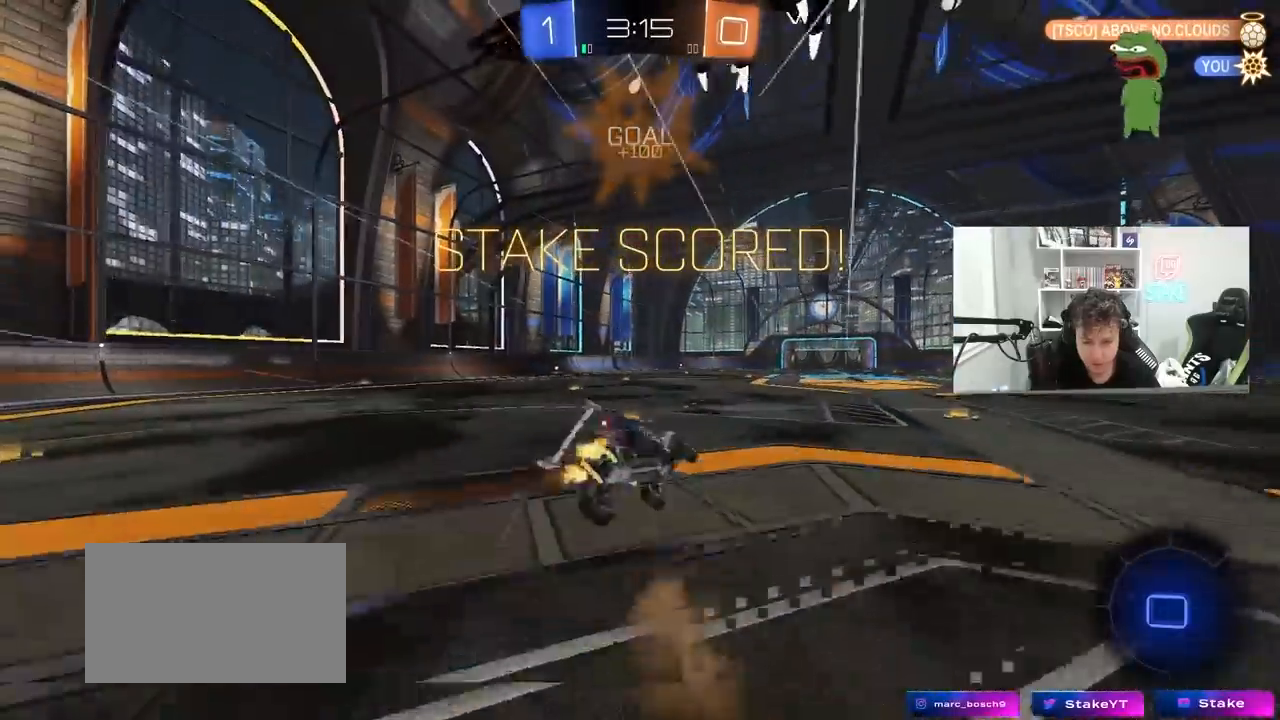
{"keys": ["a", "s", "shift"], "mouse": [], "mouse_move": "up", "events": [[50, "mouse_right", "up"], [283, "s", "up"], [417, "s", "down"]]}
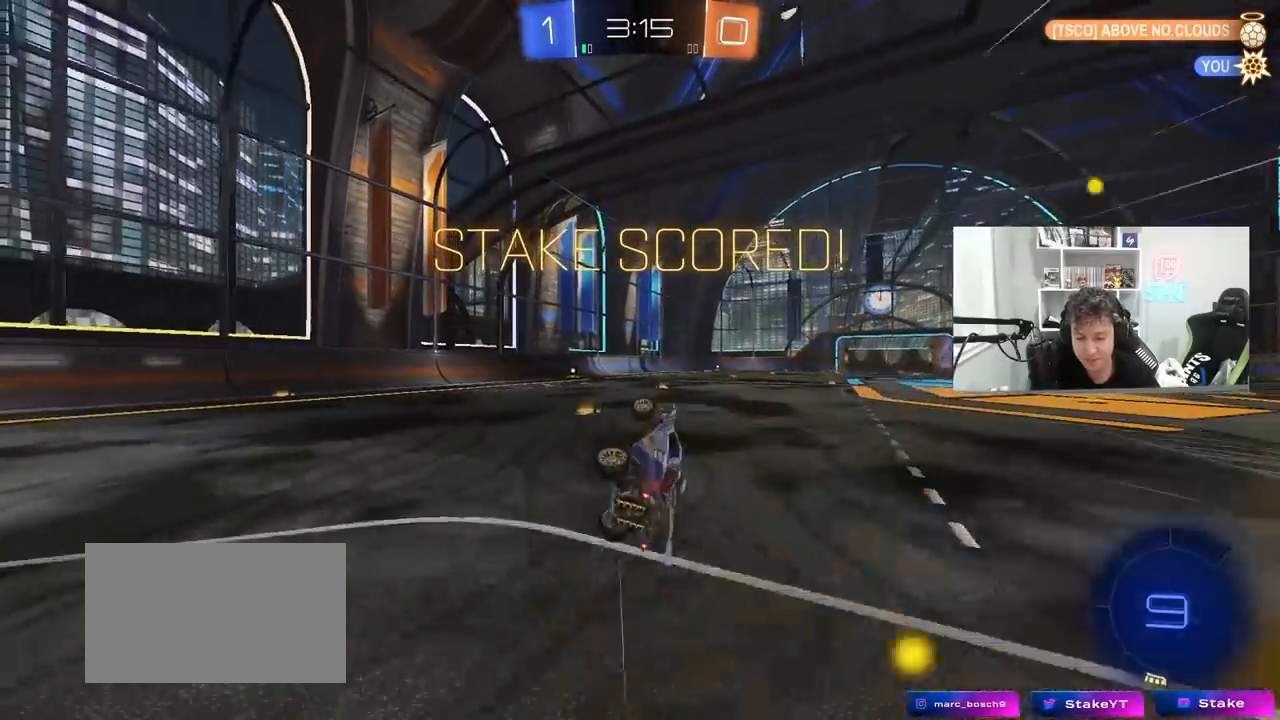
{"keys": ["w"], "mouse": [], "mouse_move": "still", "events": [[67, "s", "up"], [100, "shift", "up"], [150, "a", "up"], [300, "a", "down"], [300, "w", "down"], [433, "a", "up"]]}
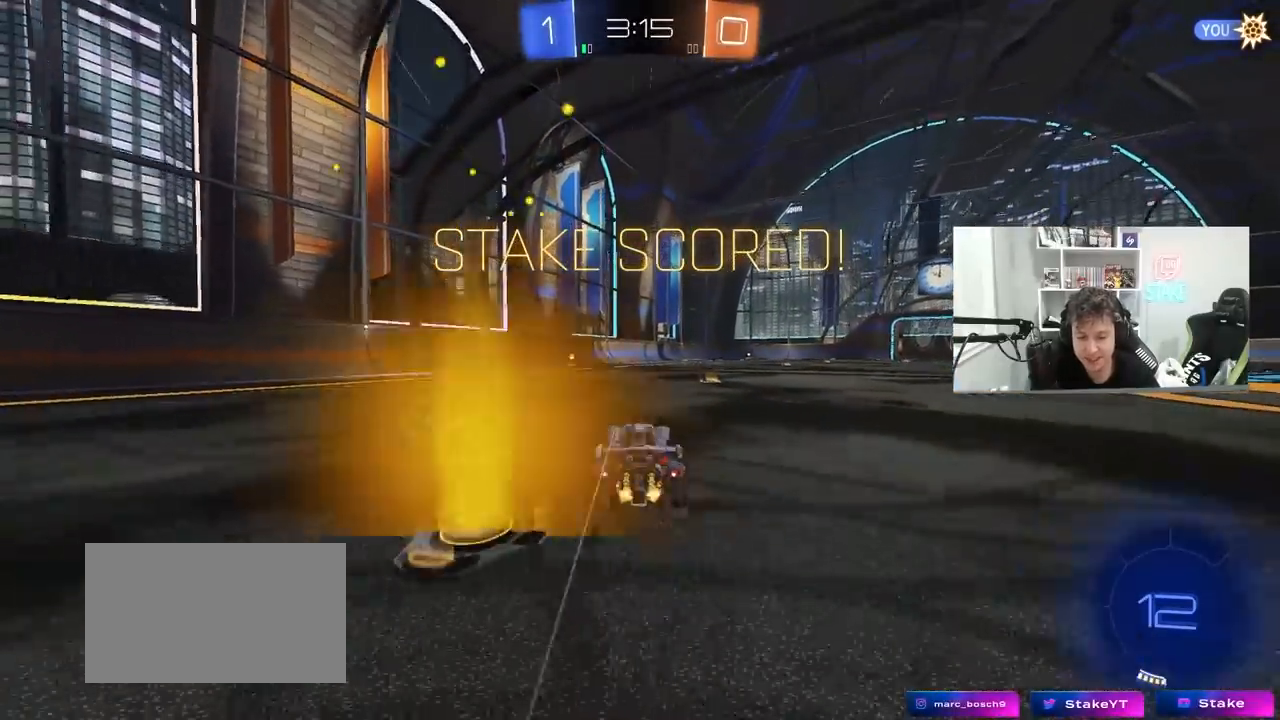
{"keys": ["a", "s", "shift"], "mouse": ["right"], "mouse_move": "down-left", "events": [[83, "d", "down"], [117, "mouse_left", "down"], [167, "d", "up"], [167, "mouse_right", "down"], [217, "a", "down"], [217, "shift", "down"], [267, "mouse_left", "up"], [267, "mouse_right", "up"], [317, "mouse_right", "down"], [367, "s", "down"], [367, "w", "up"]]}
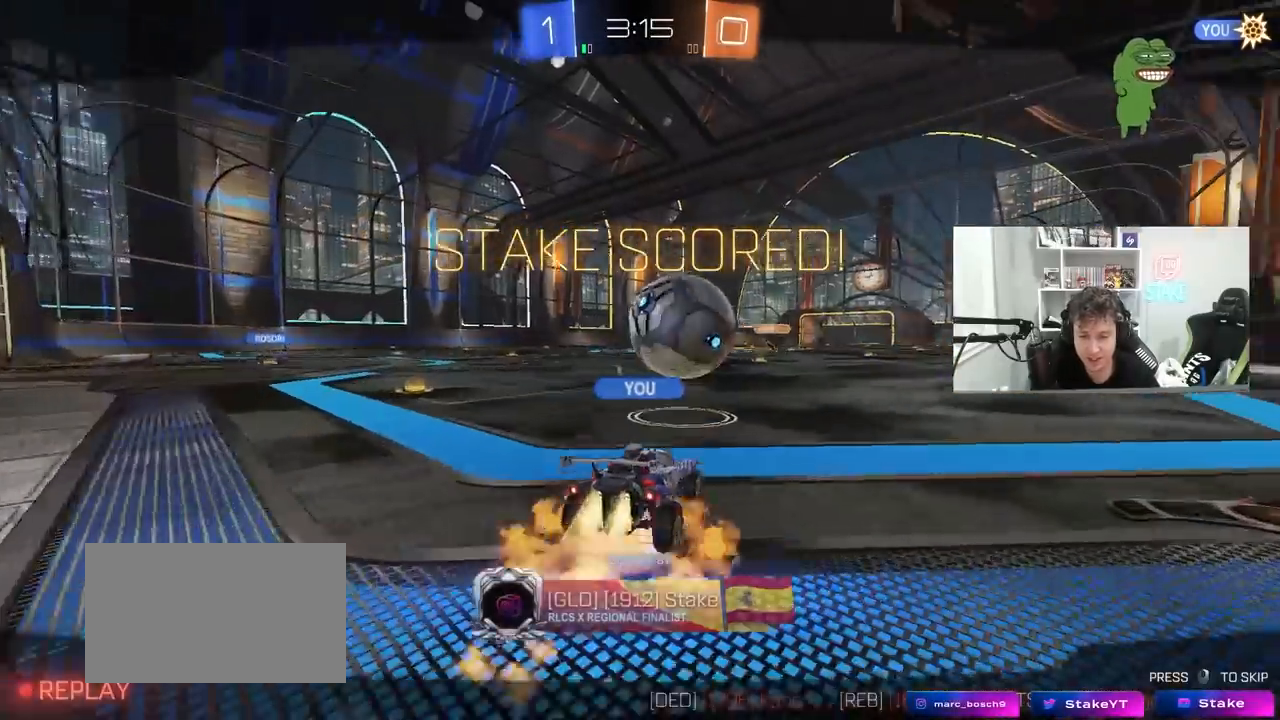
{"keys": [], "mouse": [], "mouse_move": "still", "events": [[50, "mouse_right", "up"], [183, "s", "up"], [233, "a", "up"], [233, "shift", "up"]]}
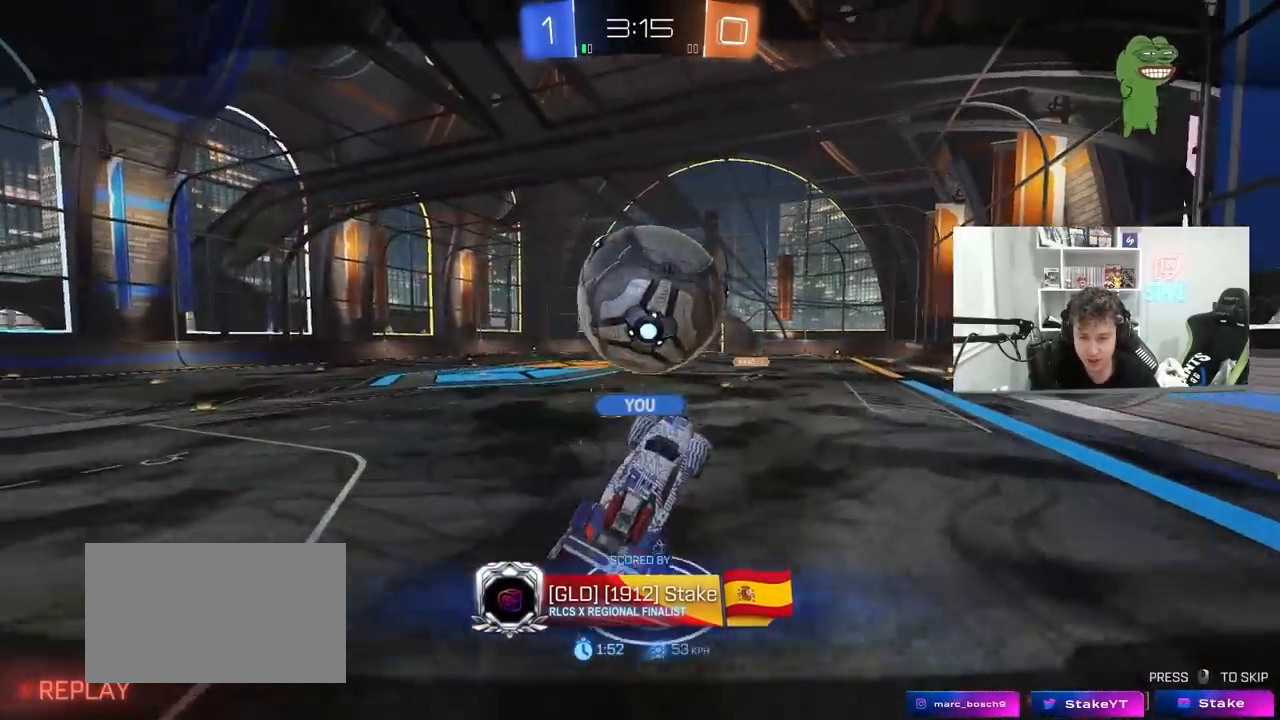
{"keys": ["tab"], "mouse": [], "mouse_move": "still", "events": [[200, "tab", "down"]]}
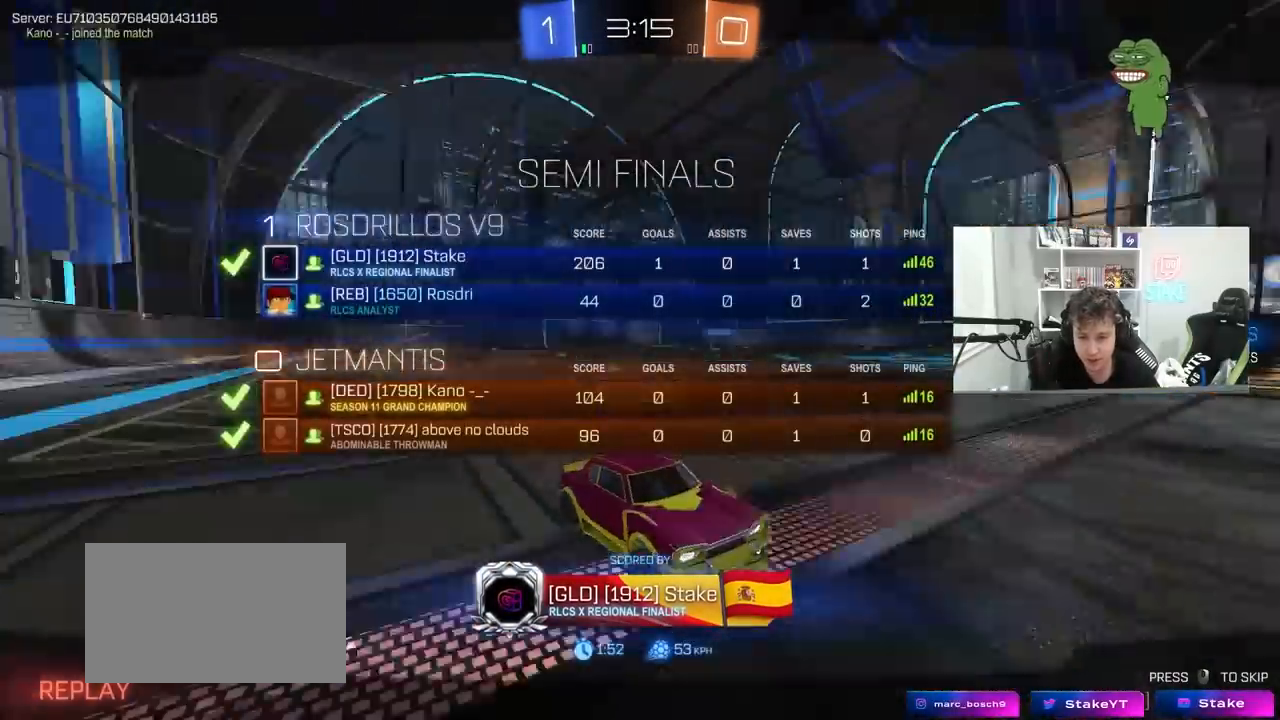
{"keys": [], "mouse": [], "mouse_move": "still", "events": [[117, "tab", "up"]]}
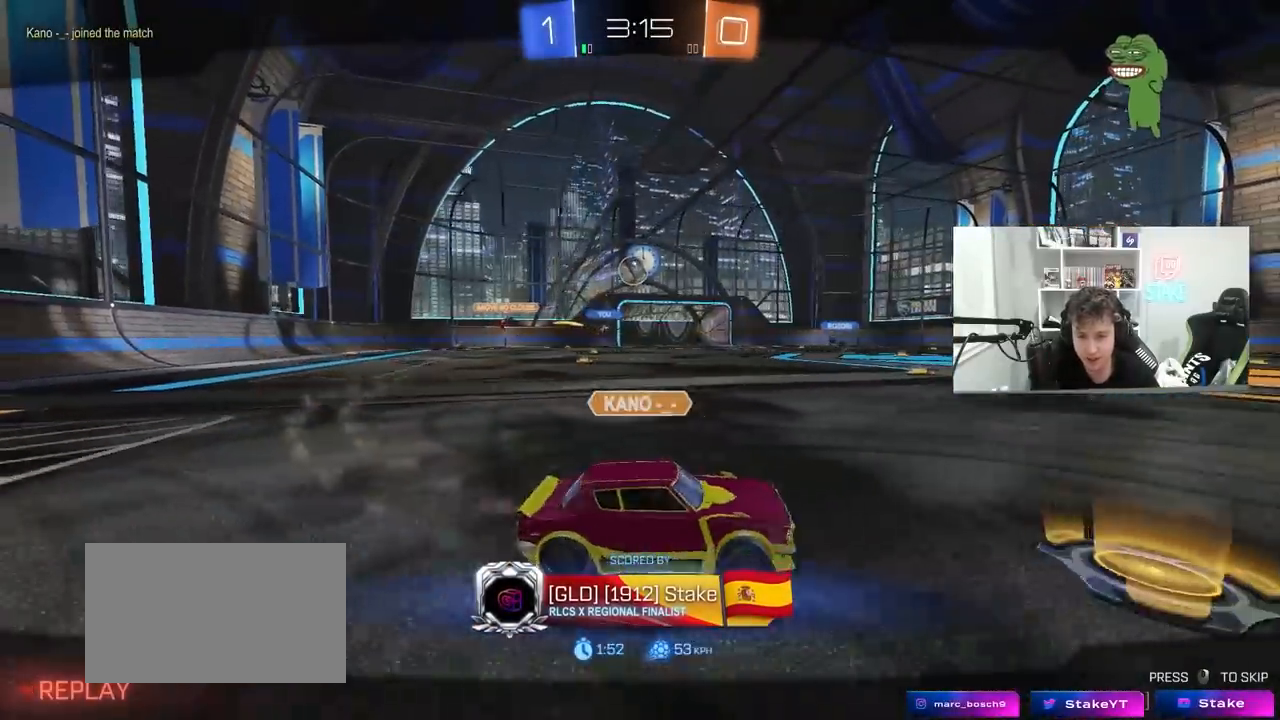
{"keys": [], "mouse": ["right"], "mouse_move": "still", "events": [[100, "mouse_right", "down"], [283, "mouse_right", "up"], [383, "mouse_right", "down"]]}
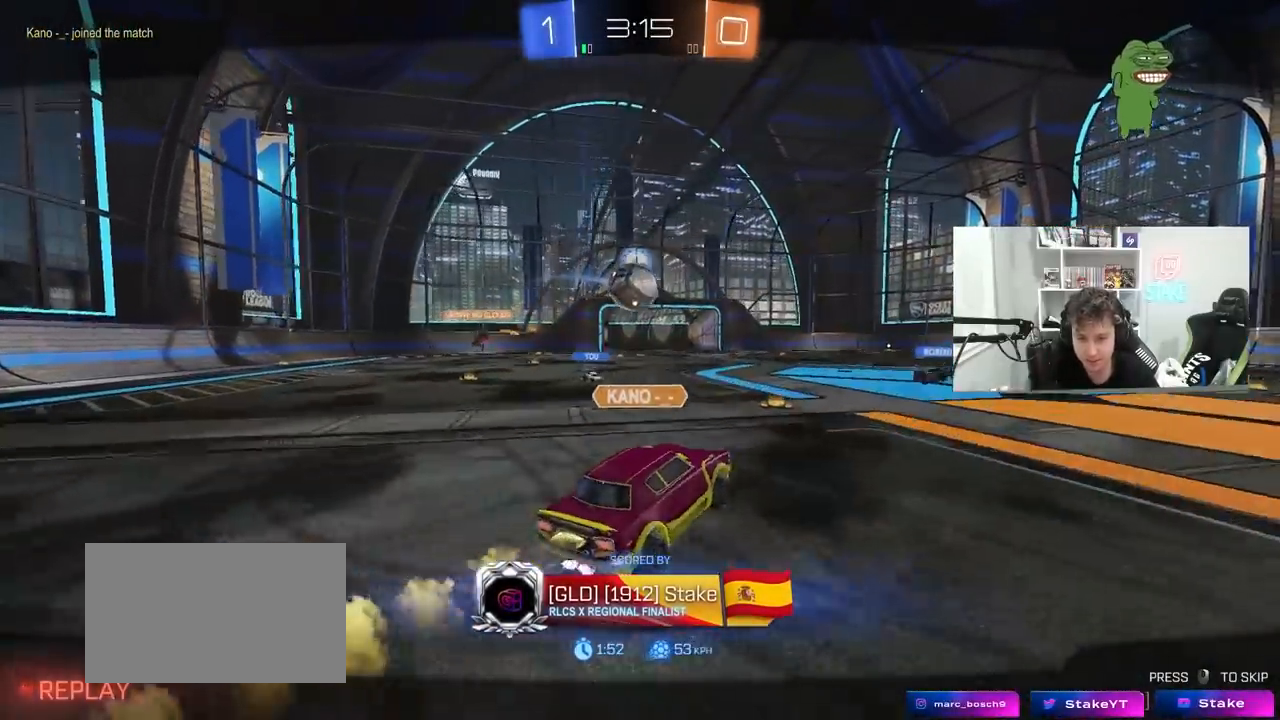
{"keys": [], "mouse": [], "mouse_move": "still", "events": [[100, "mouse_right", "up"]]}
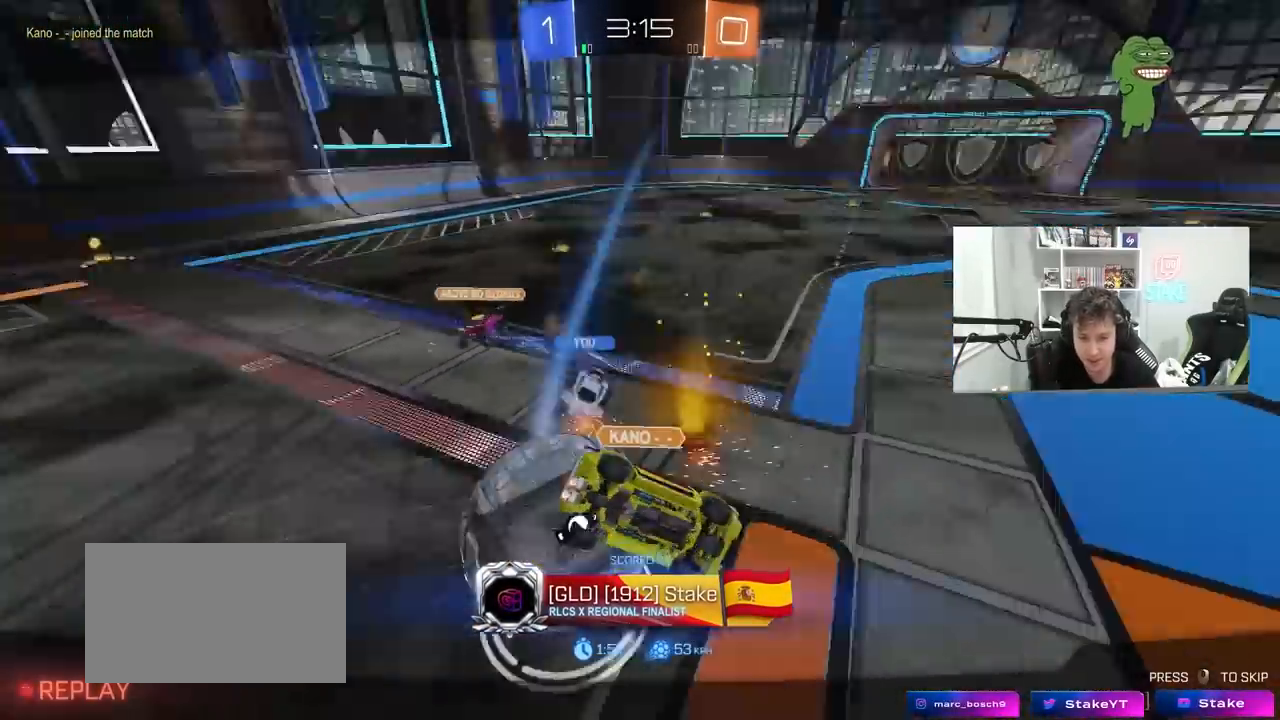
{"keys": [], "mouse": ["right"], "mouse_move": "still", "events": [[400, "mouse_right", "down"]]}
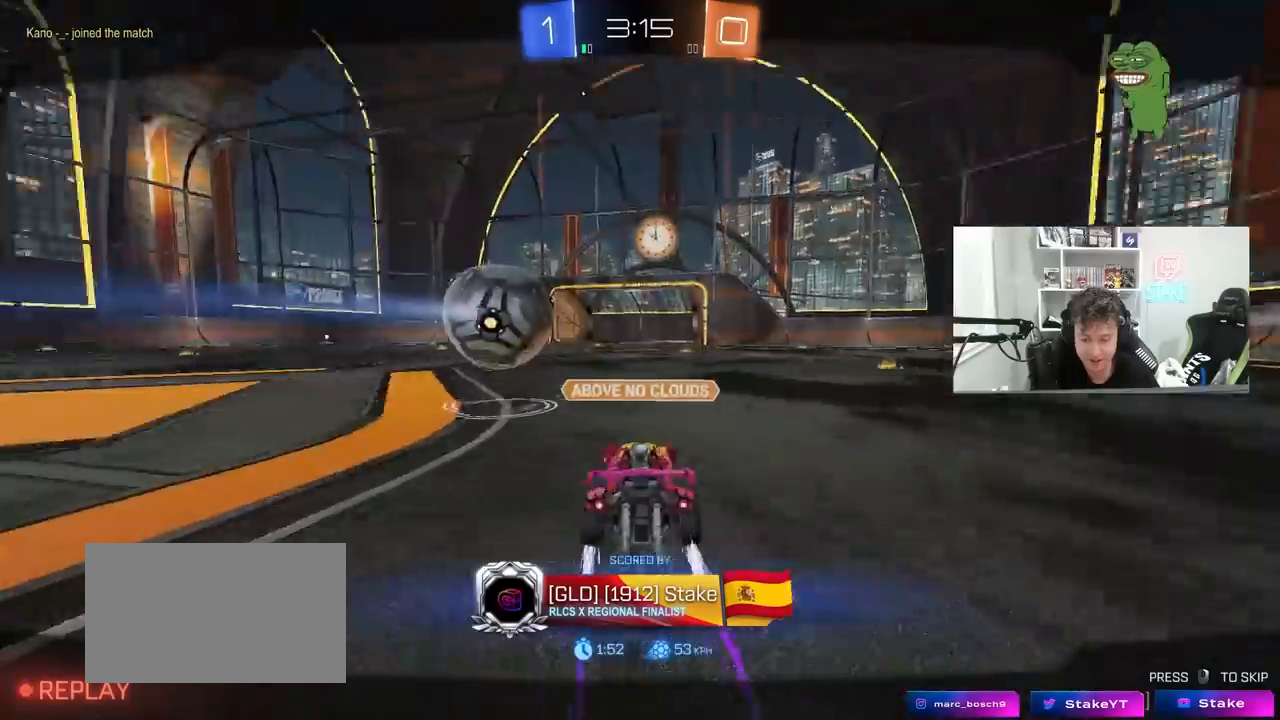
{"keys": [], "mouse": [], "mouse_move": "up-right", "events": [[150, "mouse_right", "up"], [183, "mouse_right", "down"], [417, "mouse_right", "up"]]}
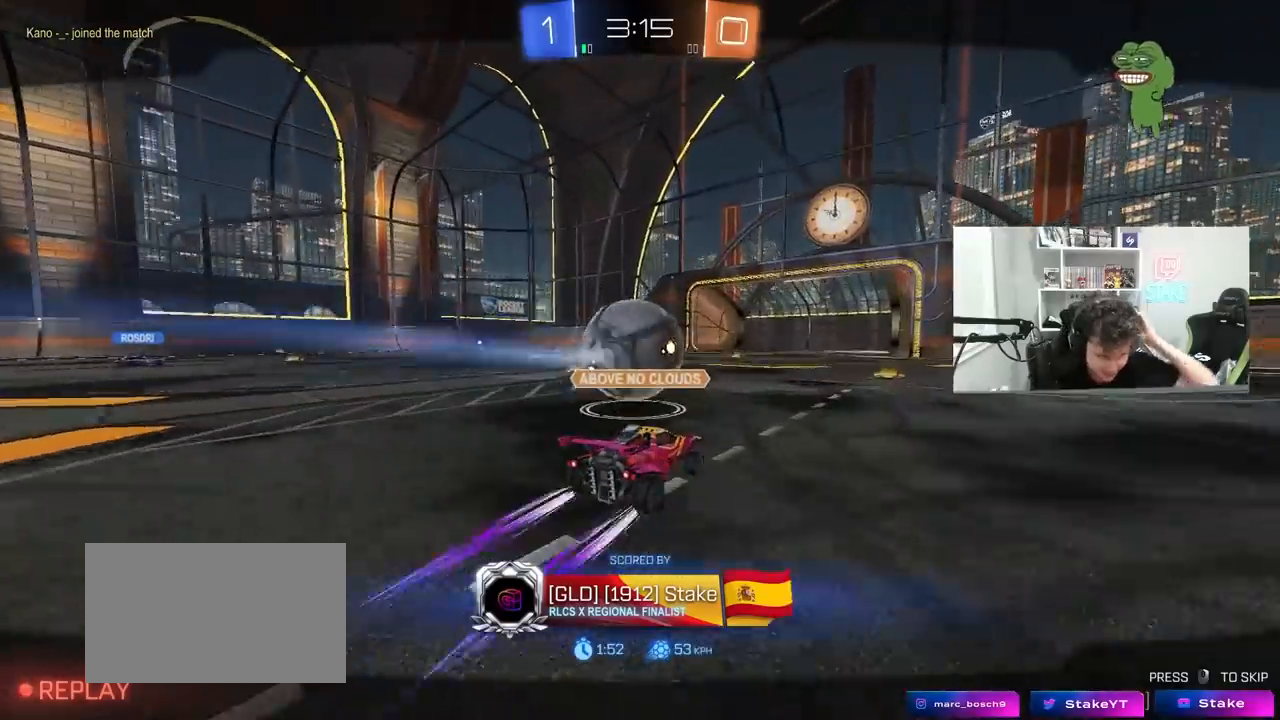
{"keys": [], "mouse": [], "mouse_move": "still", "events": []}
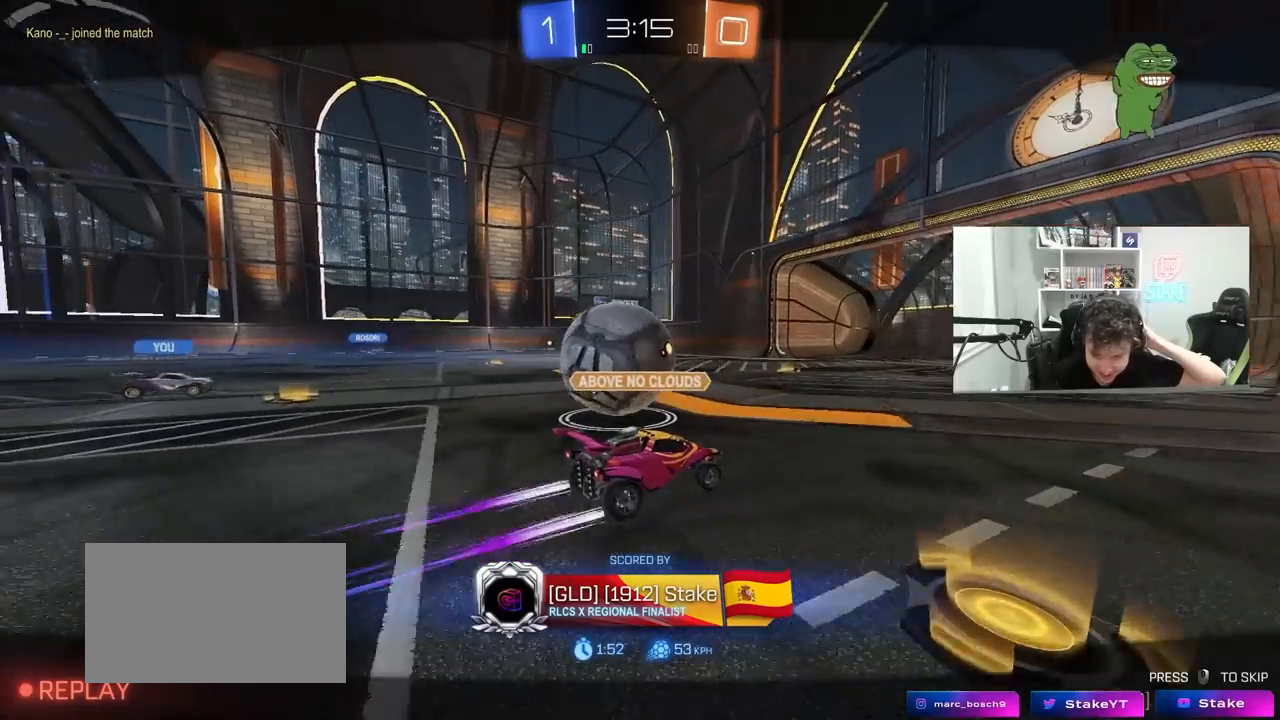
{"keys": [], "mouse": [], "mouse_move": "still", "events": []}
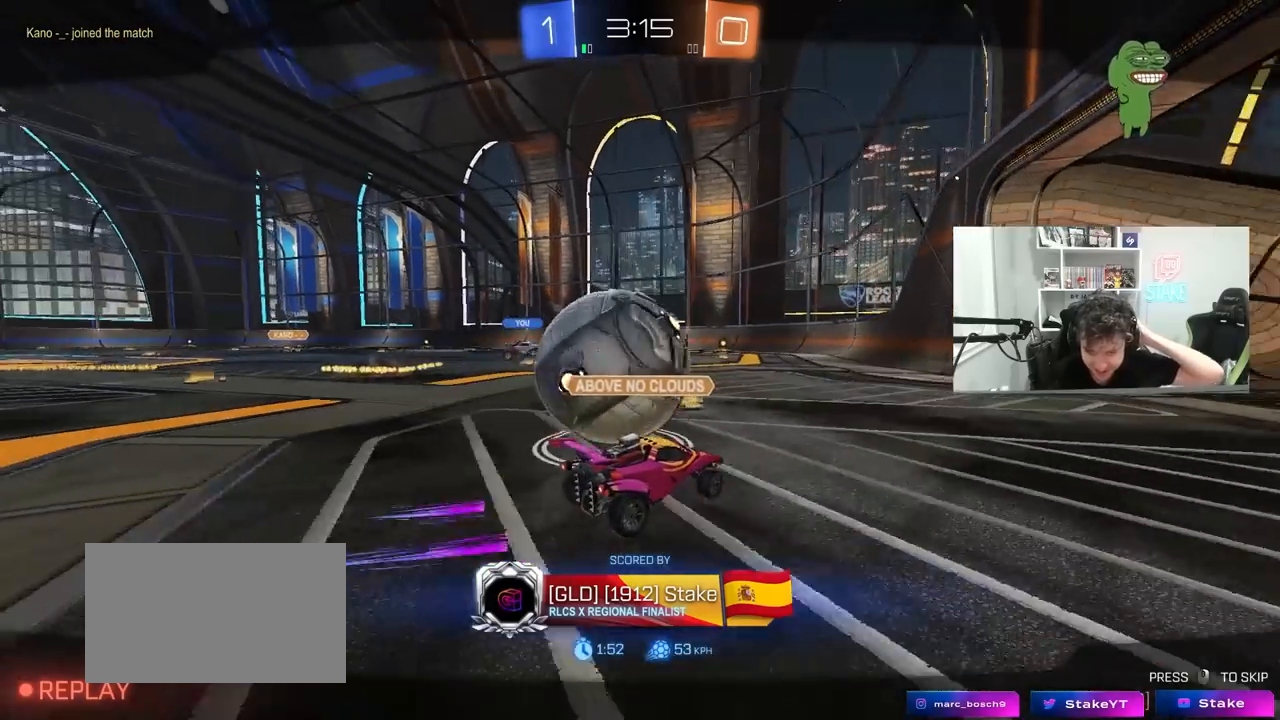
{"keys": [], "mouse": [], "mouse_move": "still", "events": []}
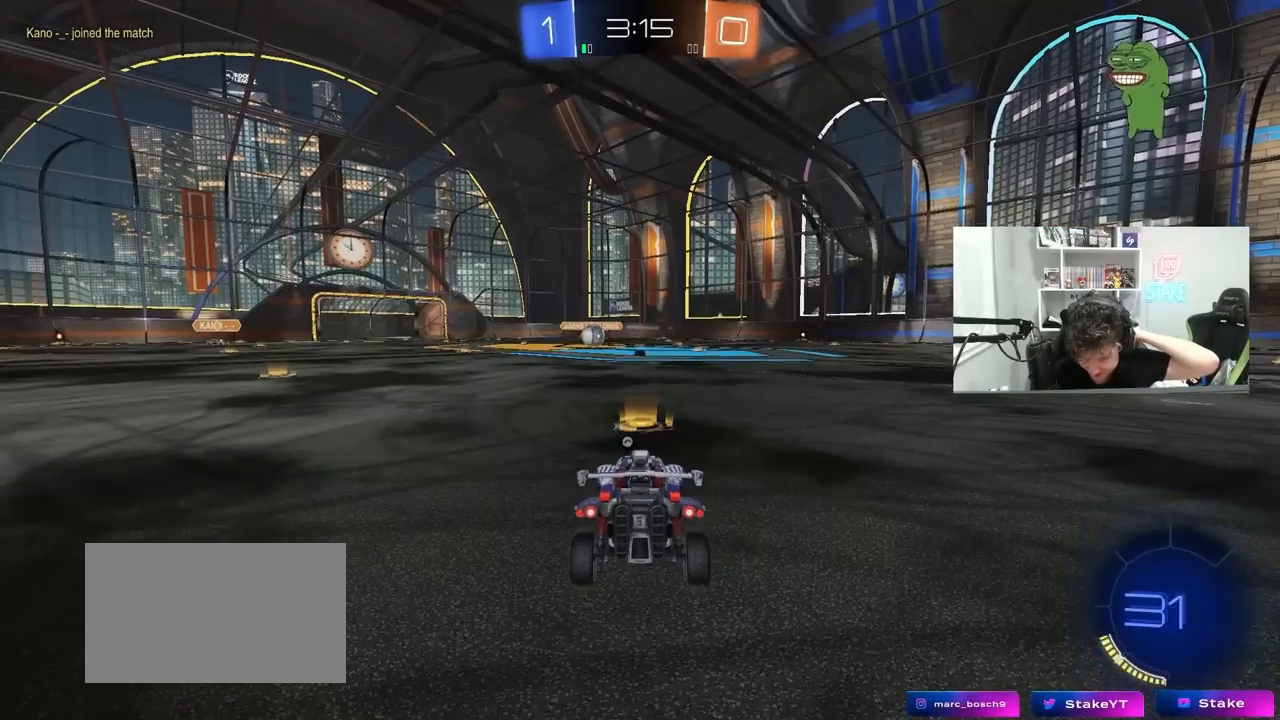
{"keys": [], "mouse": [], "mouse_move": "still", "events": []}
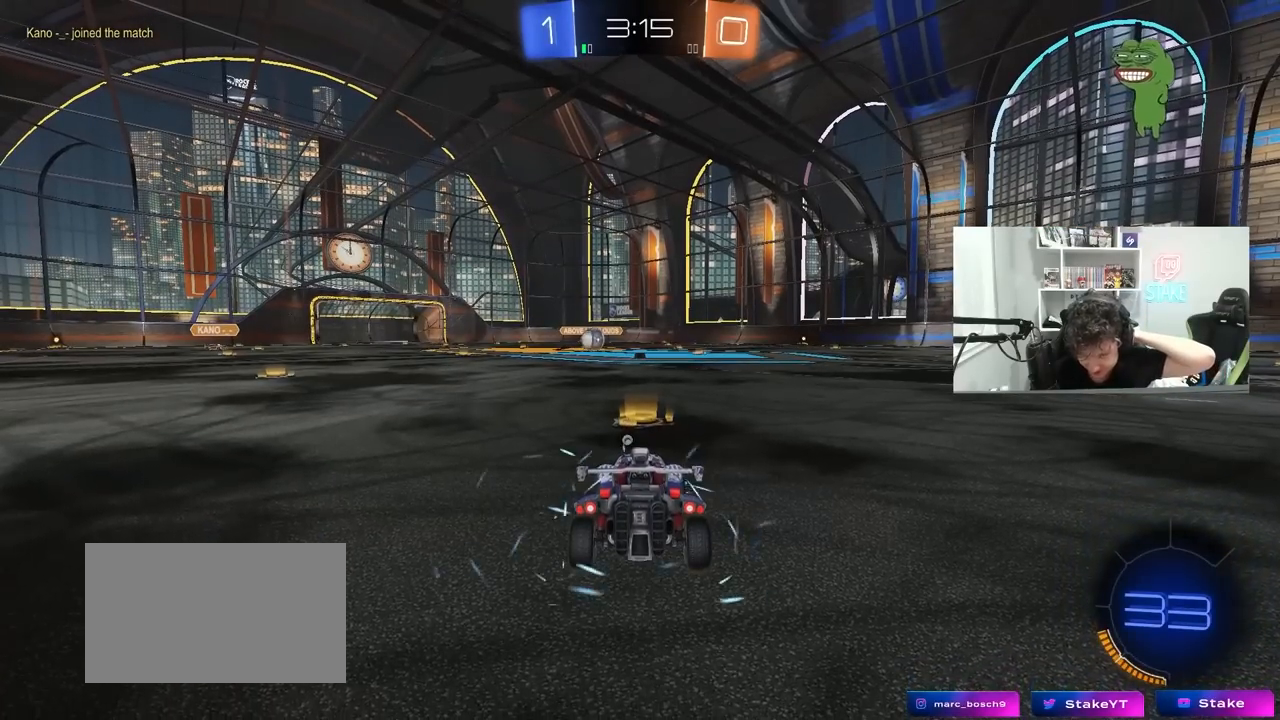
{"keys": [], "mouse": [], "mouse_move": "still", "events": []}
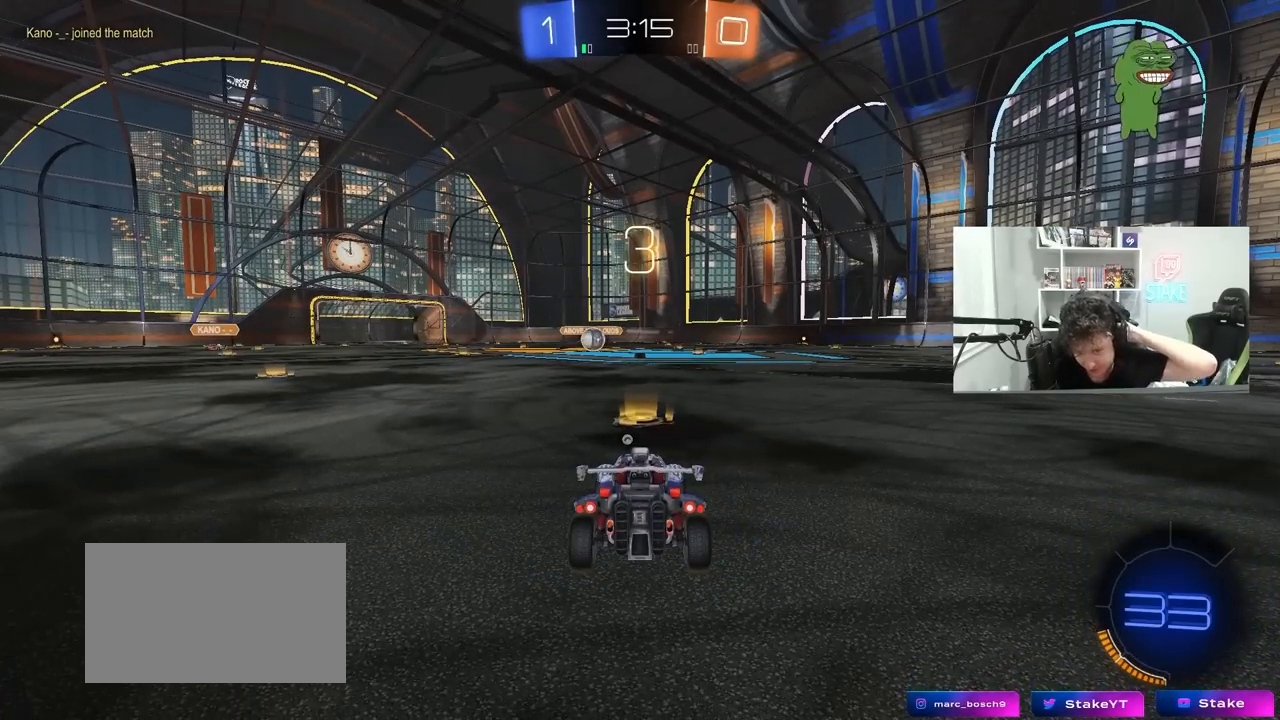
{"keys": [], "mouse": ["wheel"], "mouse_move": "up-right", "events": [[183, "mouse_wheel", "down"], [333, "mouse_wheel", "up"], [417, "mouse_wheel", "down"]]}
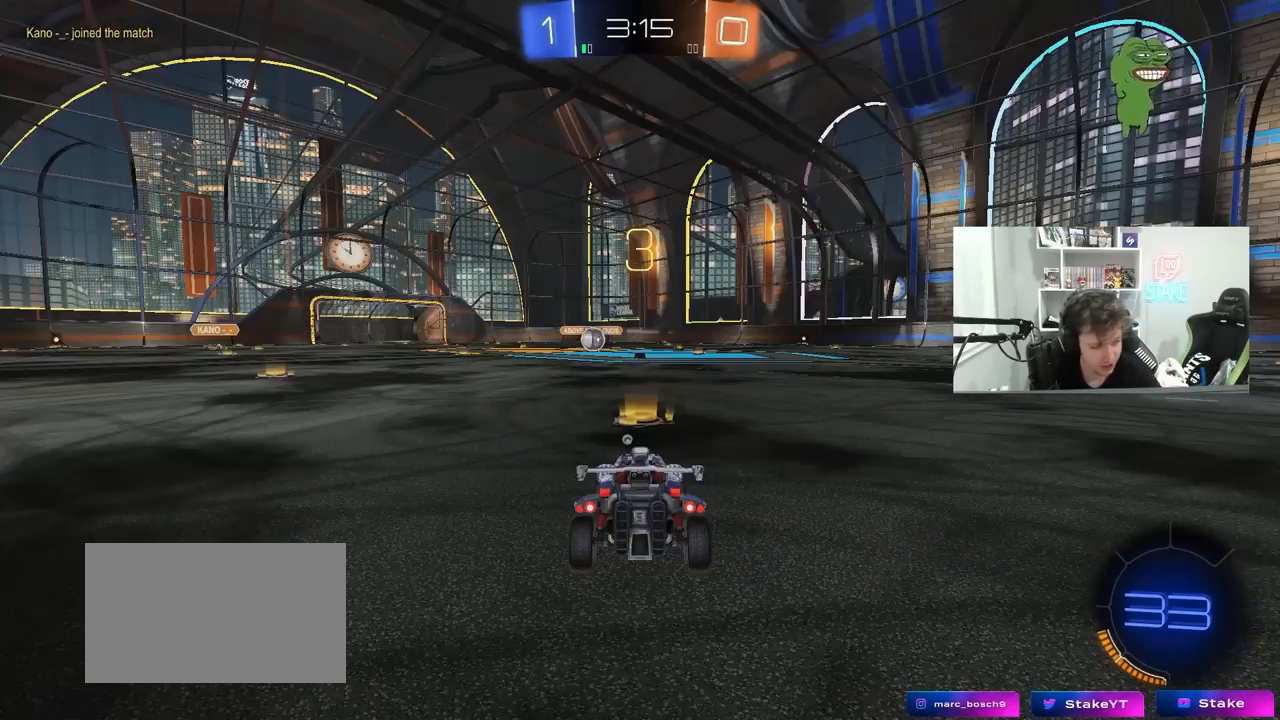
{"keys": [], "mouse": [], "mouse_move": "still", "events": [[17, "mouse_wheel", "up"], [200, "mouse_wheel", "down"], [300, "mouse_right", "down"], [350, "mouse_right", "up"], [350, "mouse_wheel", "up"]]}
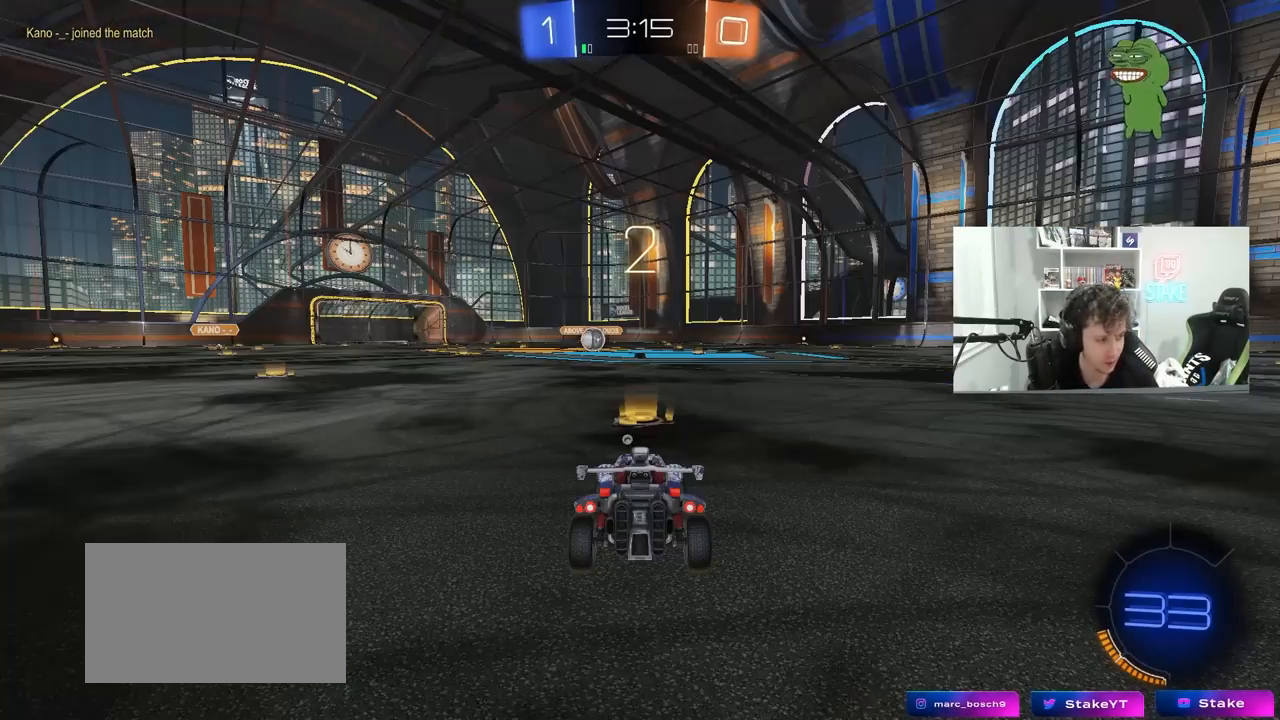
{"keys": ["w"], "mouse": ["left"], "mouse_move": "right", "events": [[83, "mouse_left", "down"], [450, "w", "down"]]}
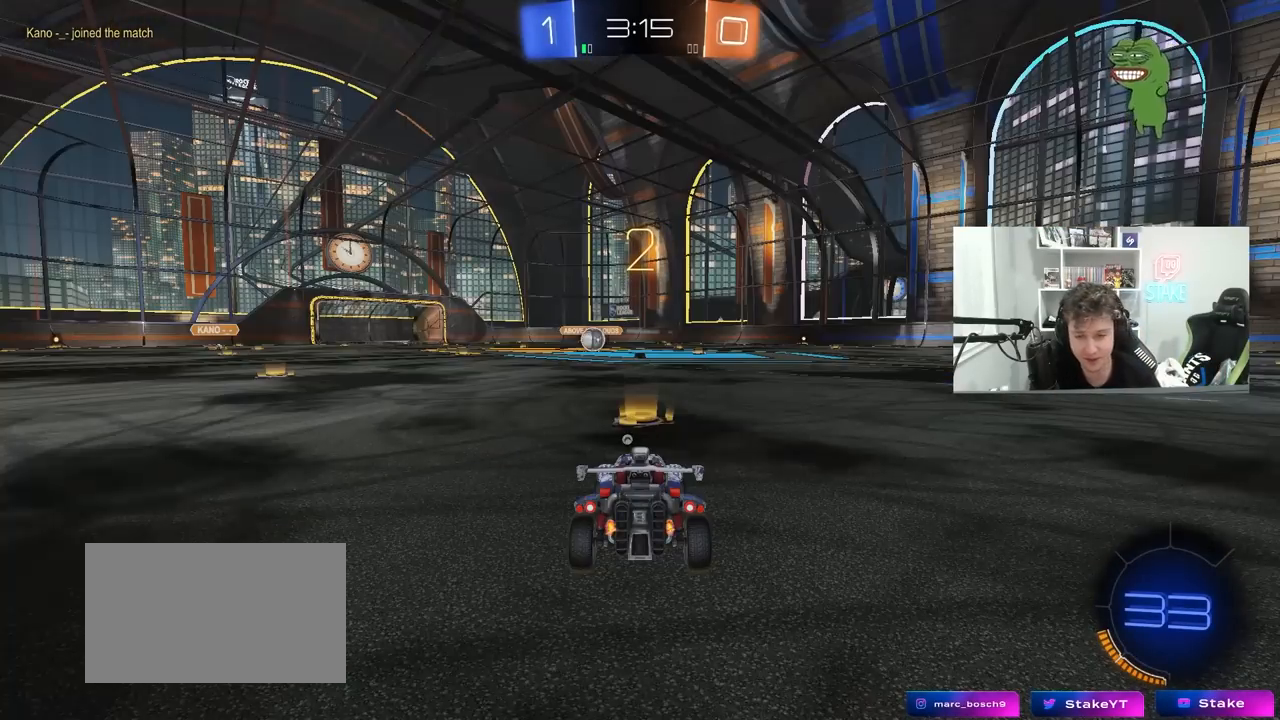
{"keys": ["w"], "mouse": ["left"], "mouse_move": "right", "events": []}
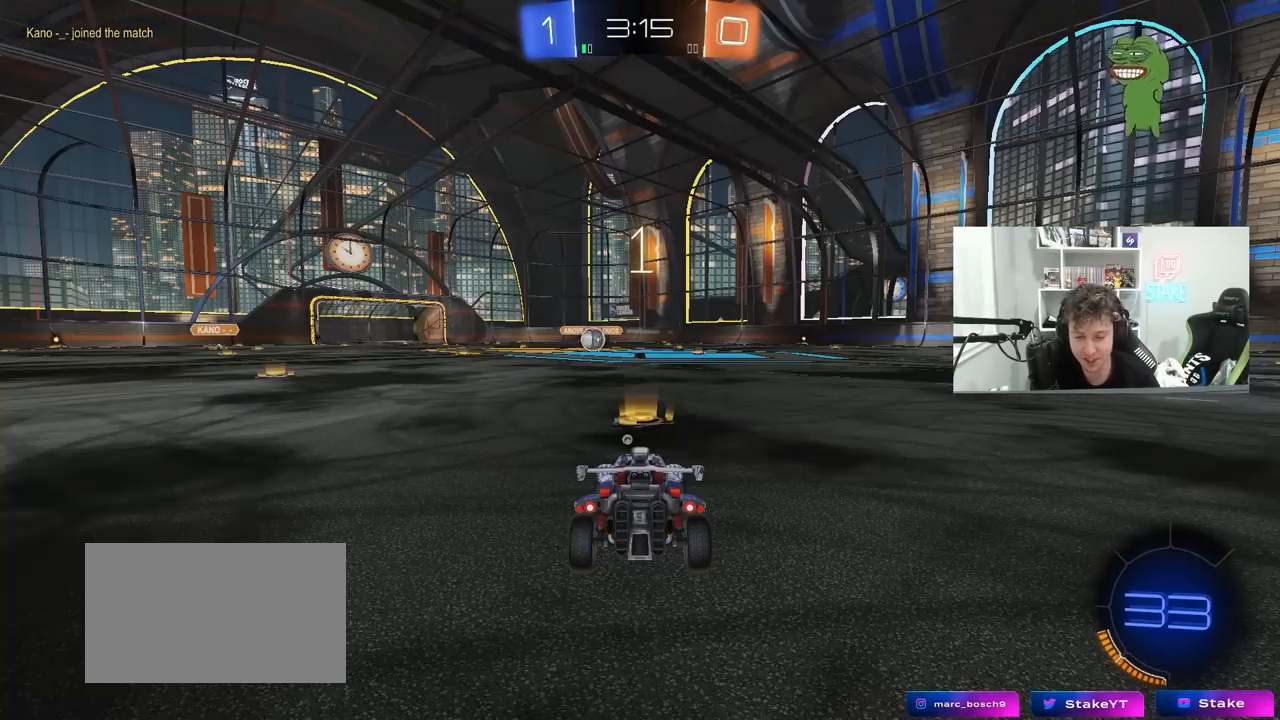
{"keys": ["w"], "mouse": ["left"], "mouse_move": "left", "events": [[200, "space", "down"], [350, "space", "up"]]}
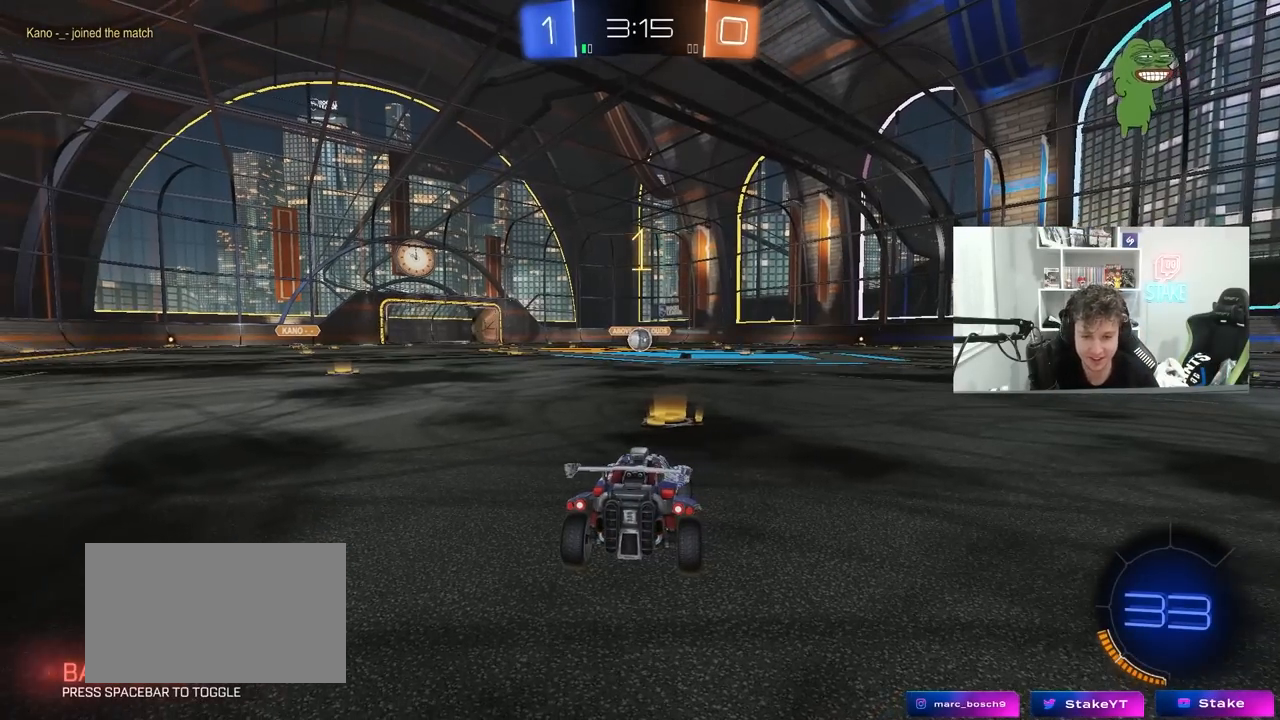
{"keys": ["w"], "mouse": ["left"], "mouse_move": "still", "events": []}
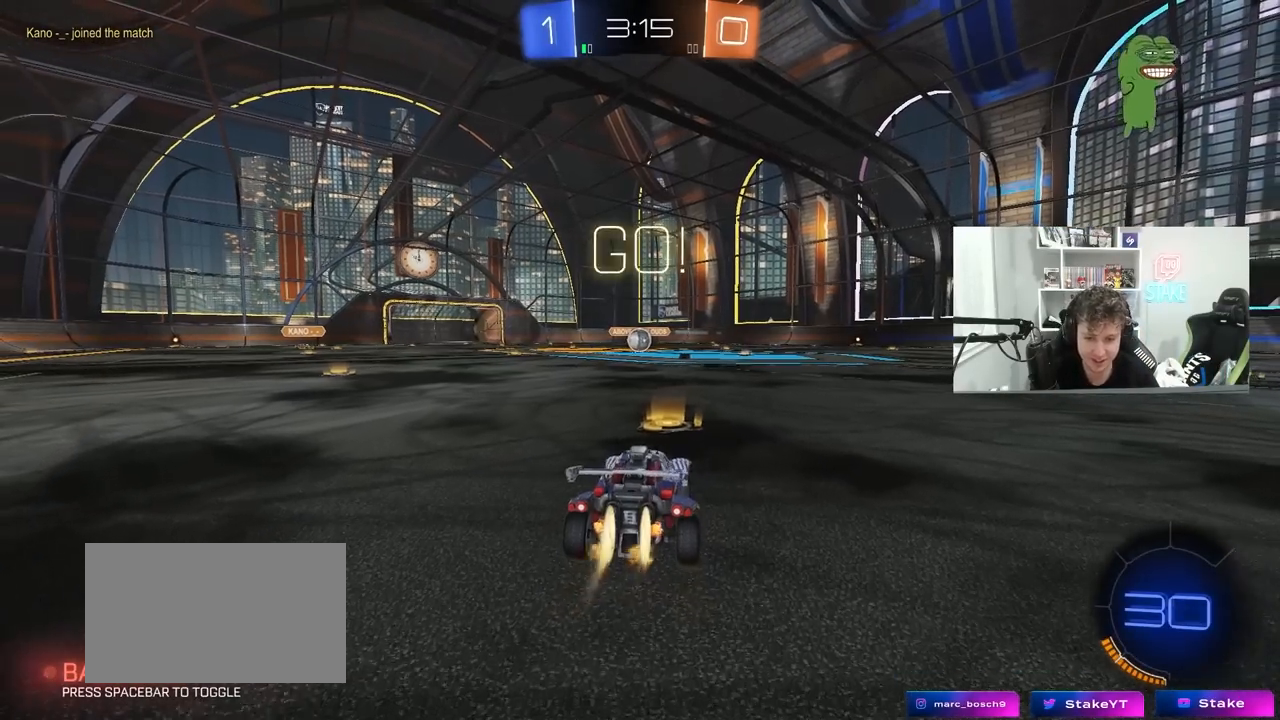
{"keys": ["a", "s", "shift"], "mouse": ["left"], "mouse_move": "still", "events": [[183, "d", "down"], [183, "mouse_right", "down"], [233, "d", "up"], [283, "a", "down"], [283, "mouse_right", "up"], [333, "mouse_right", "down"], [333, "shift", "down"], [367, "w", "up"], [417, "s", "down"], [467, "mouse_right", "up"]]}
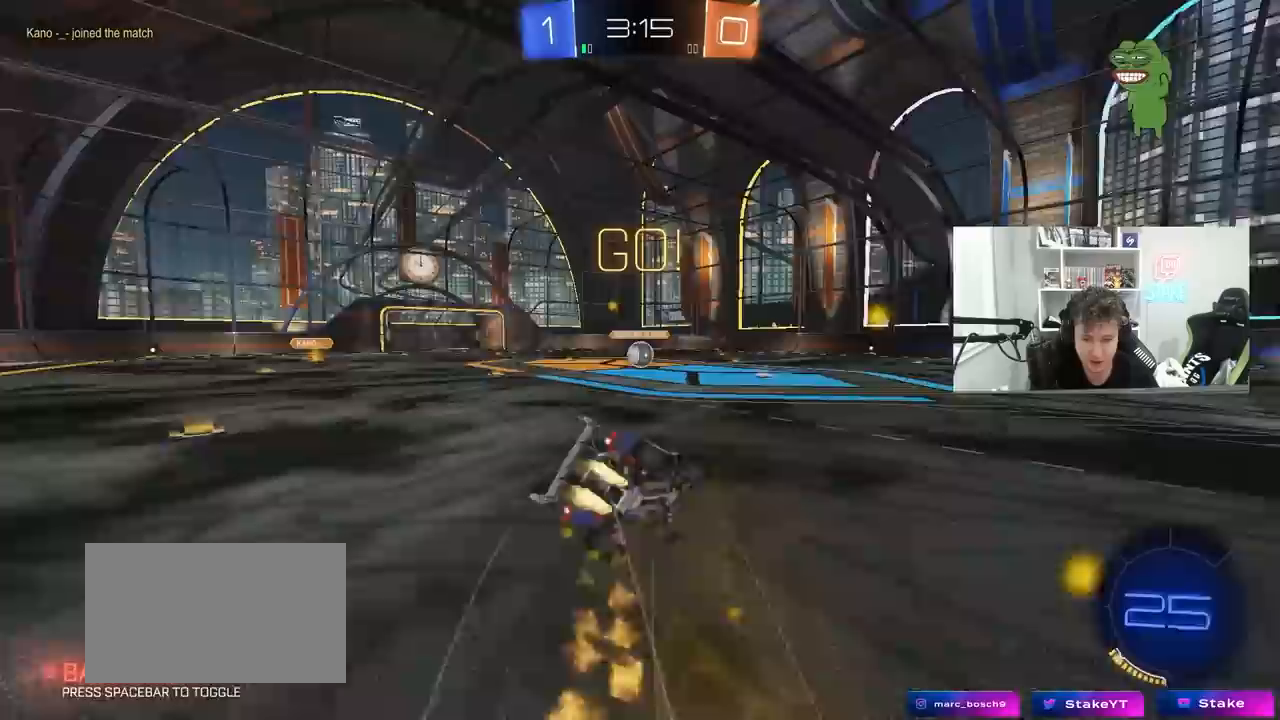
{"keys": ["a", "s", "shift"], "mouse": ["left"], "mouse_move": "still", "events": [[117, "mouse_right", "down"], [150, "mouse_right", "up"], [300, "s", "up"], [433, "s", "down"]]}
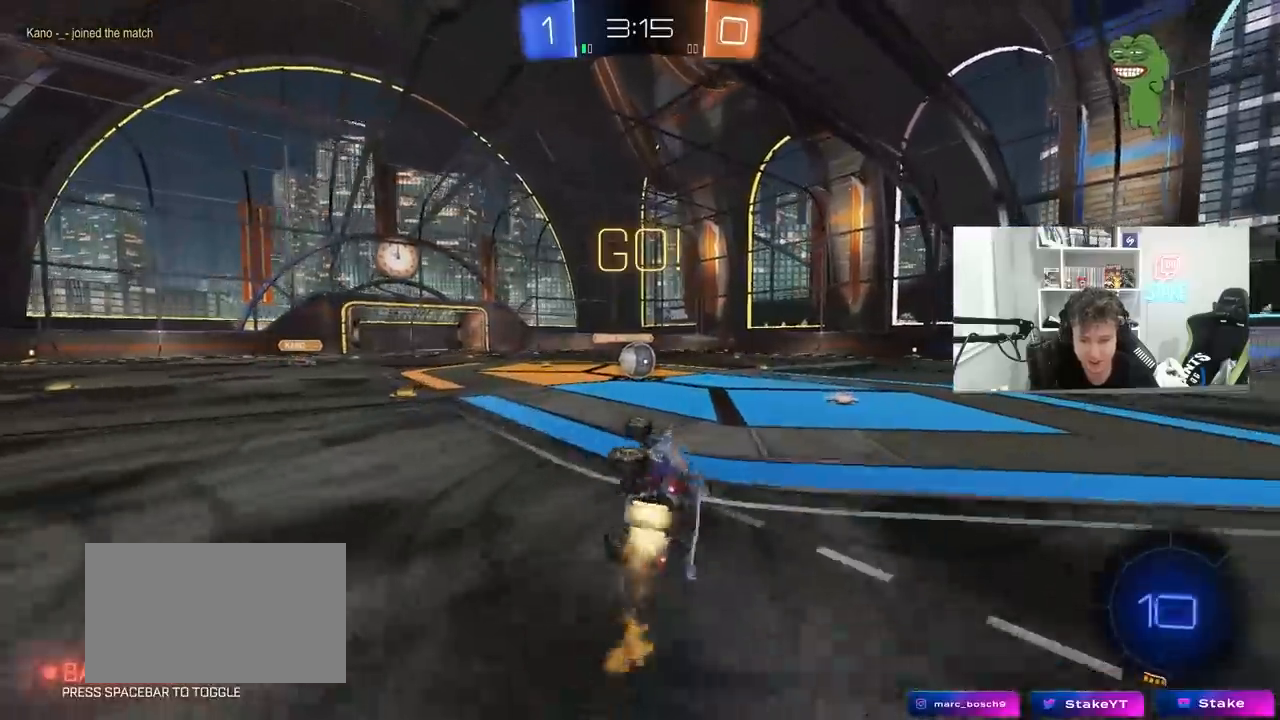
{"keys": ["a", "w"], "mouse": [], "mouse_move": "still", "events": [[133, "a", "up"], [133, "s", "up"], [133, "shift", "up"], [167, "mouse_left", "up"], [500, "a", "down"], [500, "w", "down"]]}
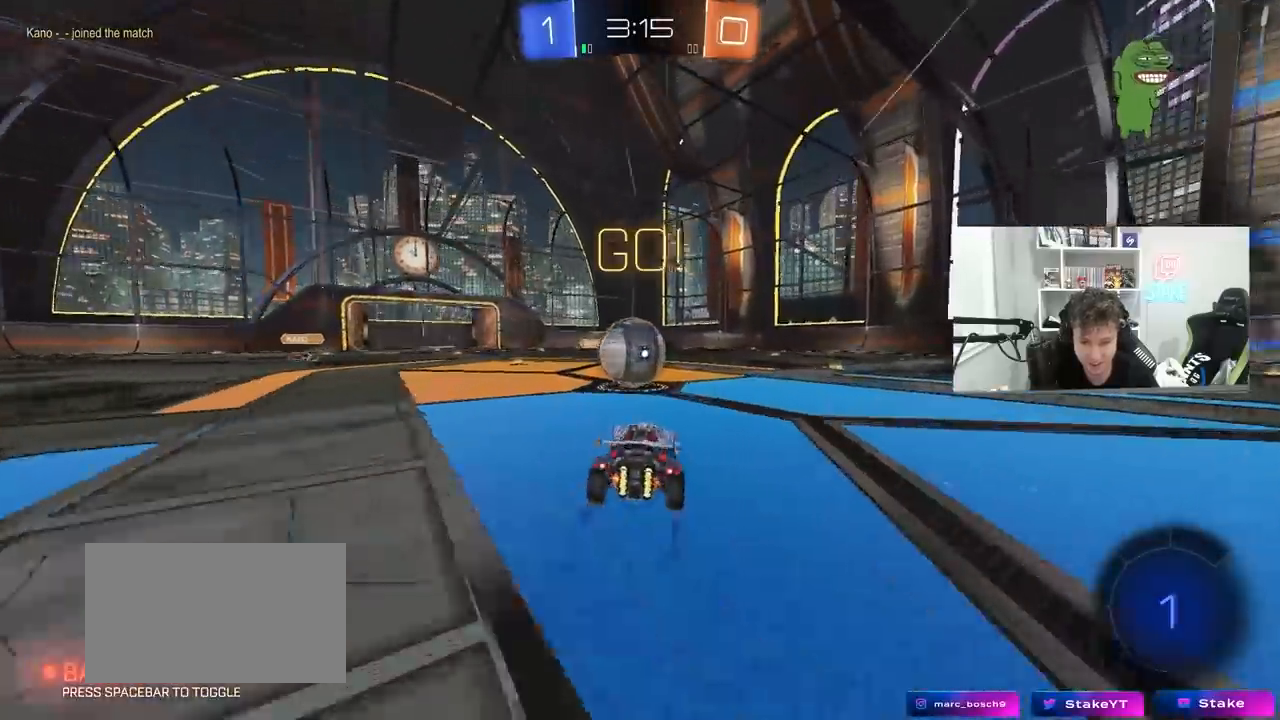
{"keys": ["d", "s", "shift"], "mouse": ["left"], "mouse_move": "left", "events": [[50, "mouse_left", "down"], [100, "mouse_right", "down"], [133, "a", "up"], [233, "mouse_right", "up"], [283, "d", "down"], [283, "mouse_right", "down"], [283, "shift", "down"], [367, "w", "up"], [417, "s", "down"], [500, "mouse_right", "up"]]}
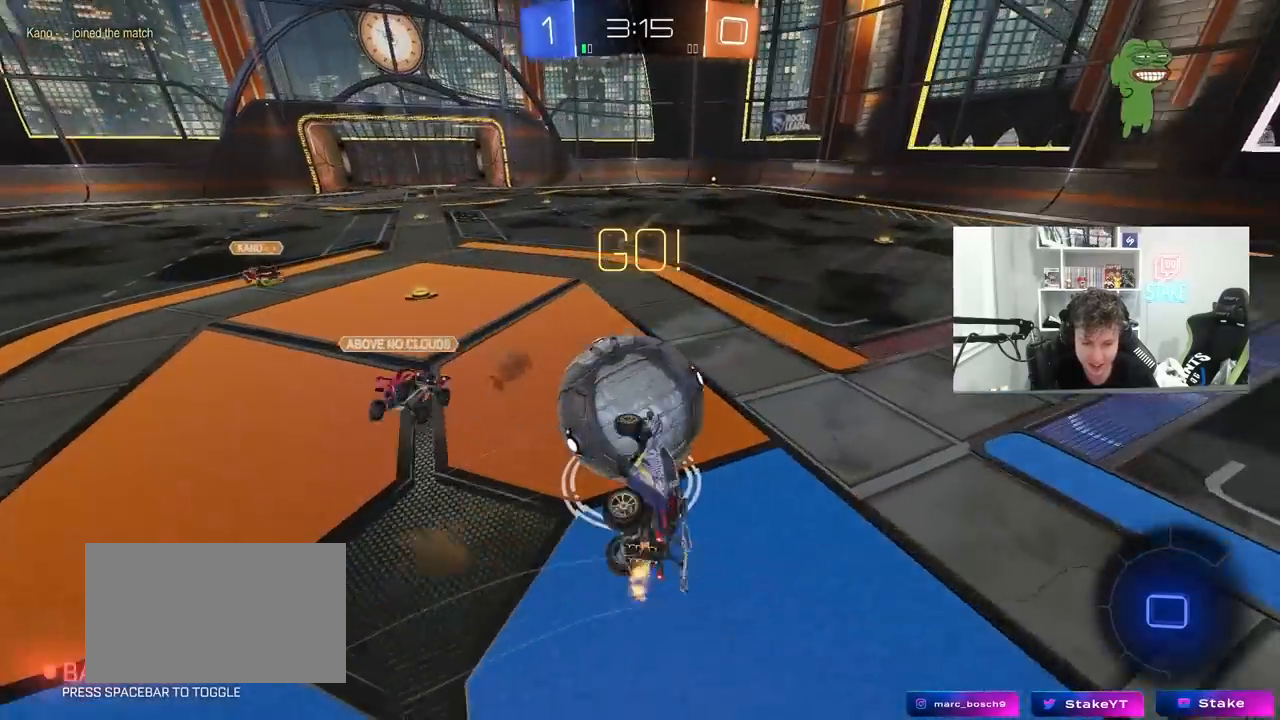
{"keys": ["d", "s"], "mouse": [], "mouse_move": "still", "events": [[17, "mouse_left", "up"], [433, "s", "up"], [433, "shift", "up"], [483, "s", "down"]]}
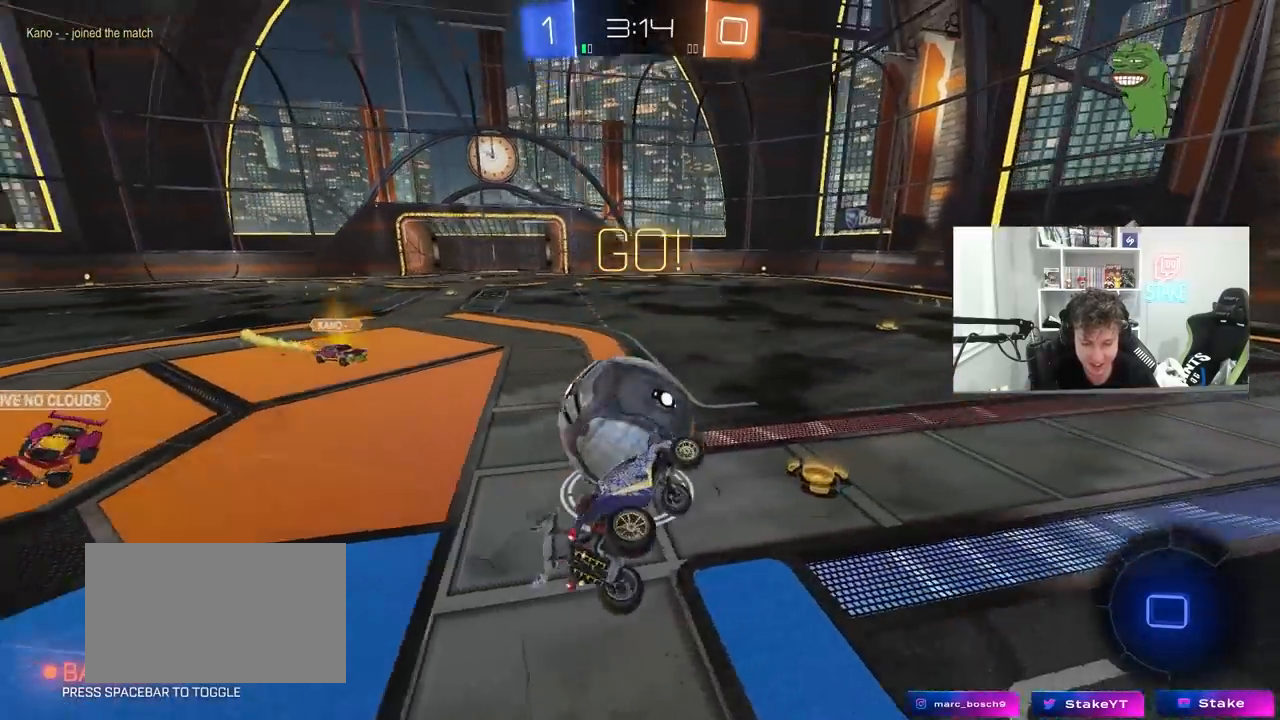
{"keys": ["w"], "mouse": [], "mouse_move": "still", "events": [[33, "a", "down"], [83, "a", "up"], [117, "s", "up"], [217, "d", "up"], [267, "w", "down"]]}